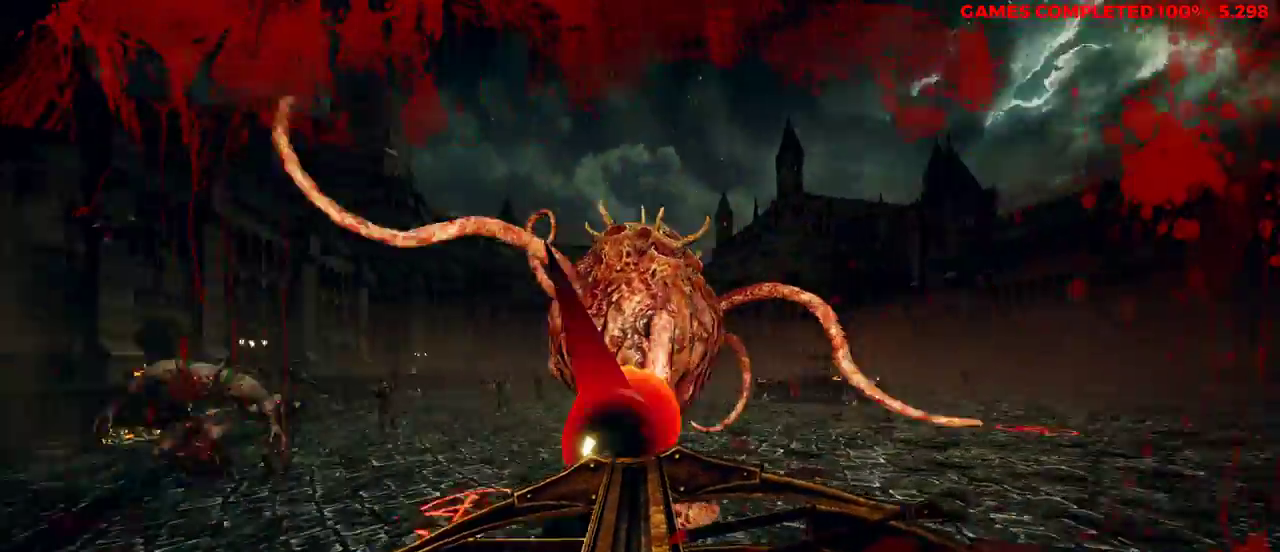
Gameplay with keyboard and mouse; each line is a JSON object with the keys and mouse buttons held at the frame after it. "events" lists presses ("down") and releases ("up") of "1", "2", "3", "4", "5", "a", "alt", "c", "ctrl", "d", "e", "f", "q", "r", "s", "shift", "space", "tab", "v", "w", "x", "z", "mouse_left", "mouse_middle", "mouse_right", "mouse_wheel_up" and "mouse_wheel_down" between this image and that frame as [ms after this image, input, new state], when the widget could be followed in between. "mouse_left", "mouse_middle", "mouse_right", "mouse_wheel_up", "mouse_wheel_down" = the "left", "middle", "right", "wheel_up", "wheel_down" buttons of the "mouse" list. No other keys are recorded. Not read: mouse_move.
{"keys": ["d"], "mouse": ["right"], "events": [[100, "mouse_left", "up"], [150, "mouse_left", "down"], [283, "mouse_left", "up"], [283, "w", "down"], [467, "w", "up"]]}
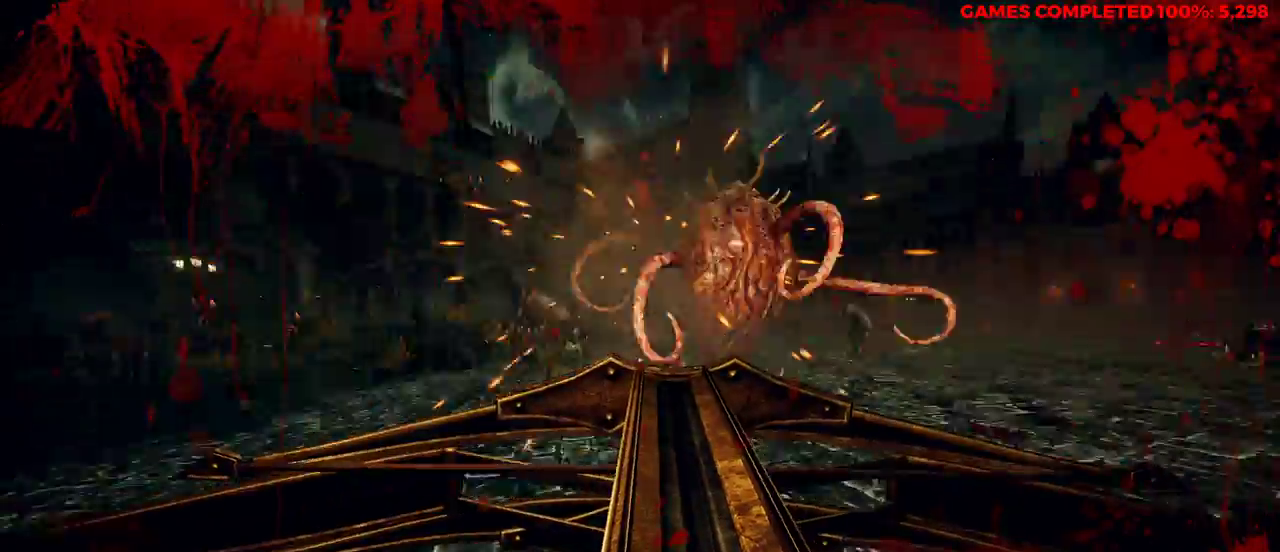
{"keys": ["s"], "mouse": ["left", "right"], "events": [[67, "s", "down"], [200, "space", "down"], [283, "d", "up"], [333, "space", "up"], [467, "mouse_left", "down"]]}
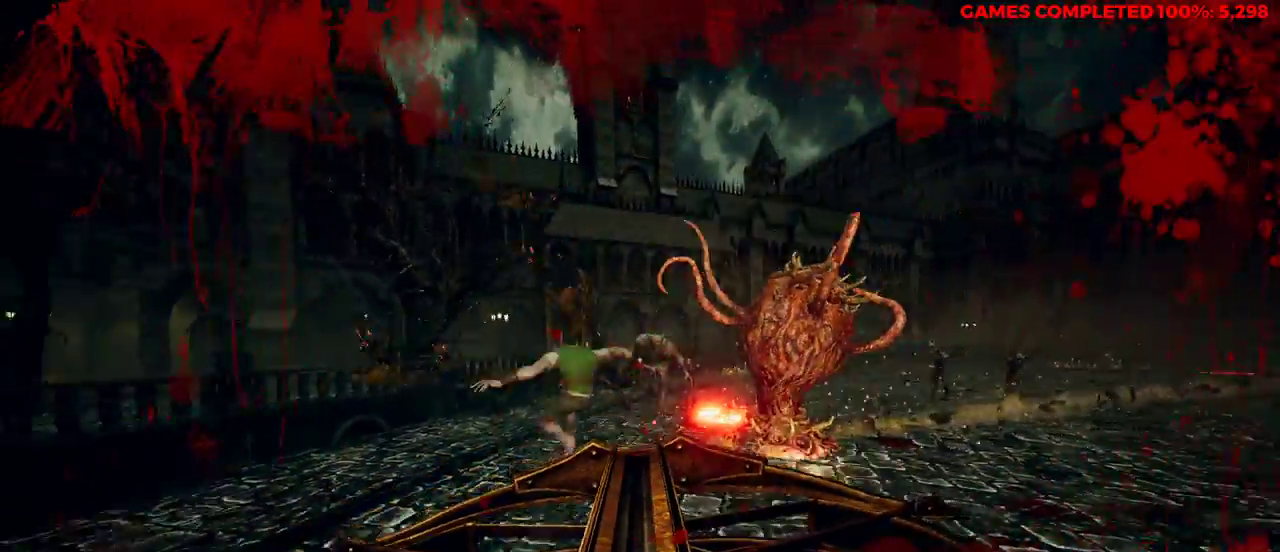
{"keys": ["d"], "mouse": ["right"], "events": [[67, "mouse_left", "up"], [150, "mouse_left", "down"], [250, "mouse_left", "up"], [333, "mouse_left", "down"], [433, "d", "down"], [433, "mouse_left", "up"], [467, "s", "up"]]}
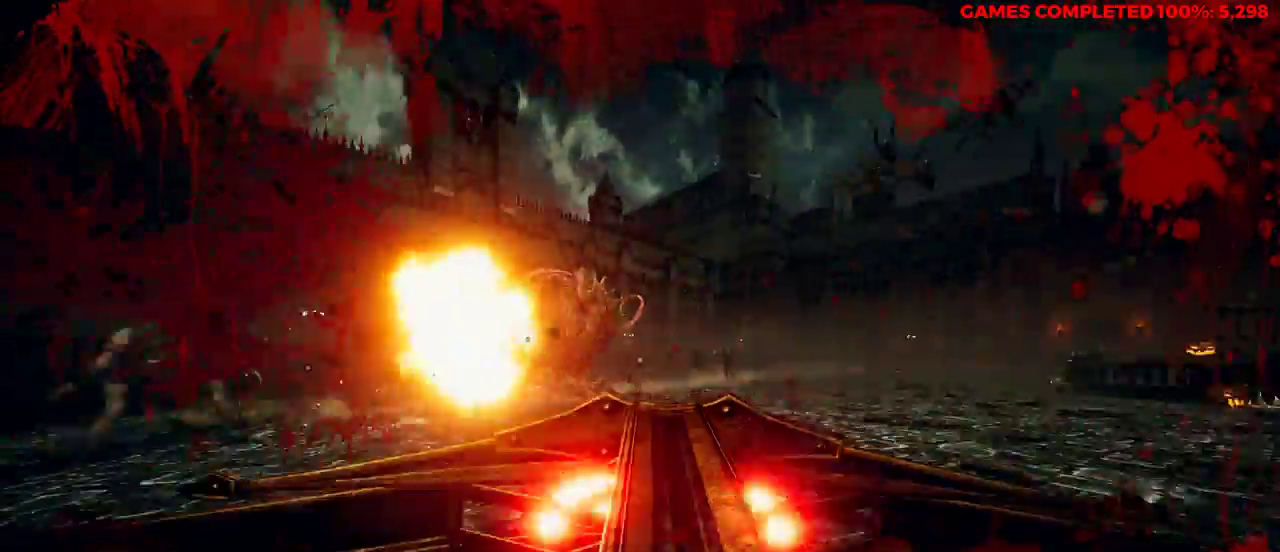
{"keys": ["d", "shift", "w"], "mouse": ["right"], "events": [[67, "w", "down"], [150, "space", "down"], [333, "space", "up"], [433, "shift", "down"]]}
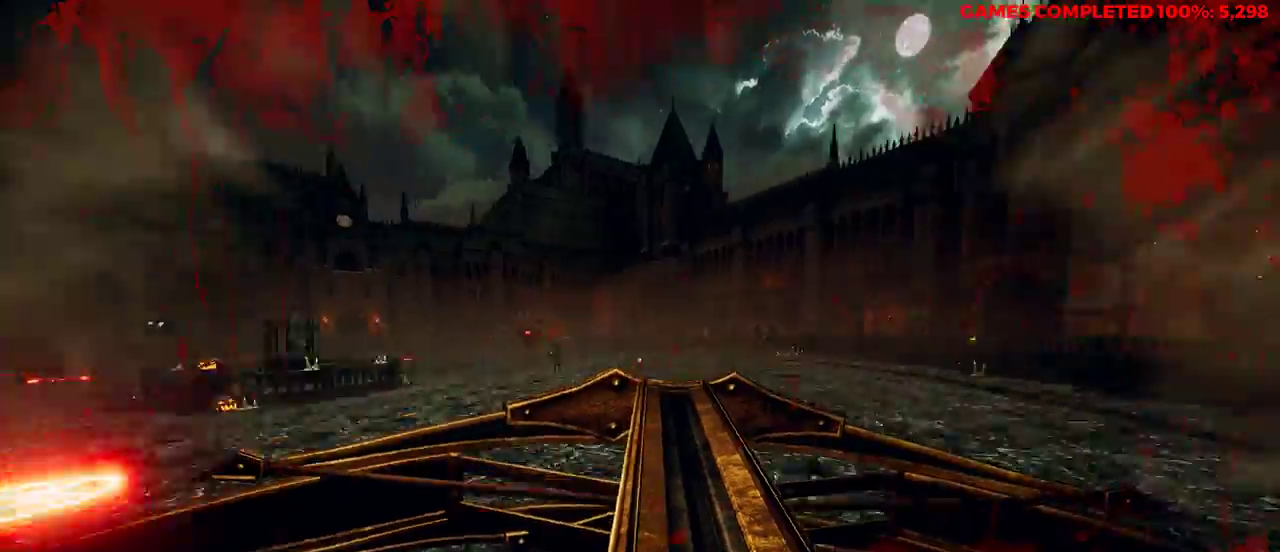
{"keys": ["d", "s", "space"], "mouse": ["right"], "events": [[67, "shift", "up"], [300, "w", "up"], [383, "s", "down"], [483, "space", "down"]]}
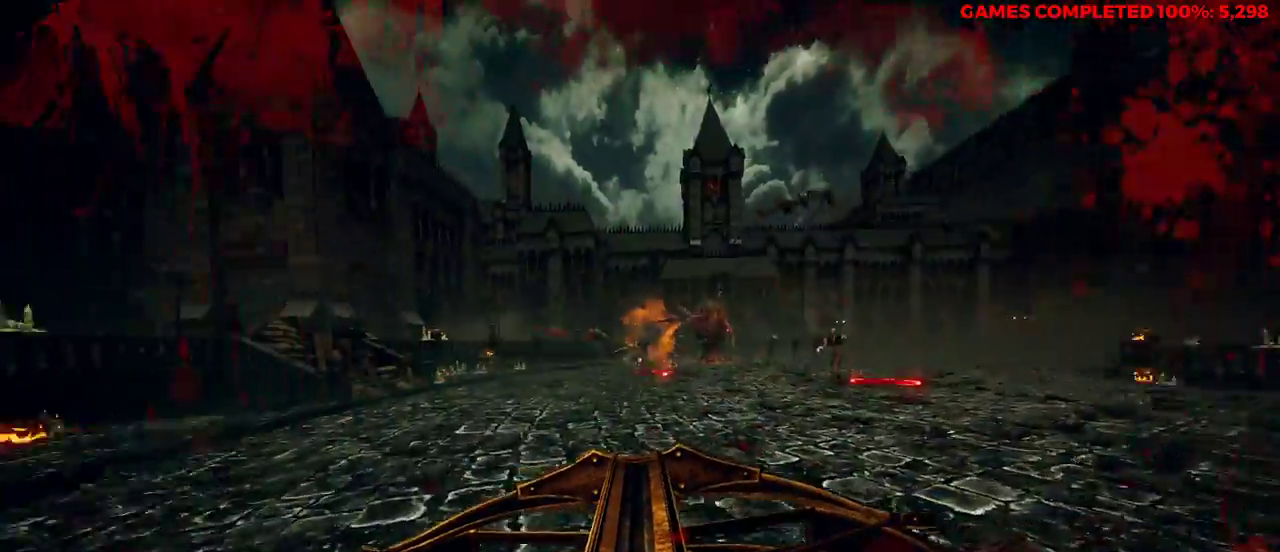
{"keys": ["d", "s"], "mouse": ["left", "right"], "events": [[167, "space", "up"], [483, "mouse_left", "down"]]}
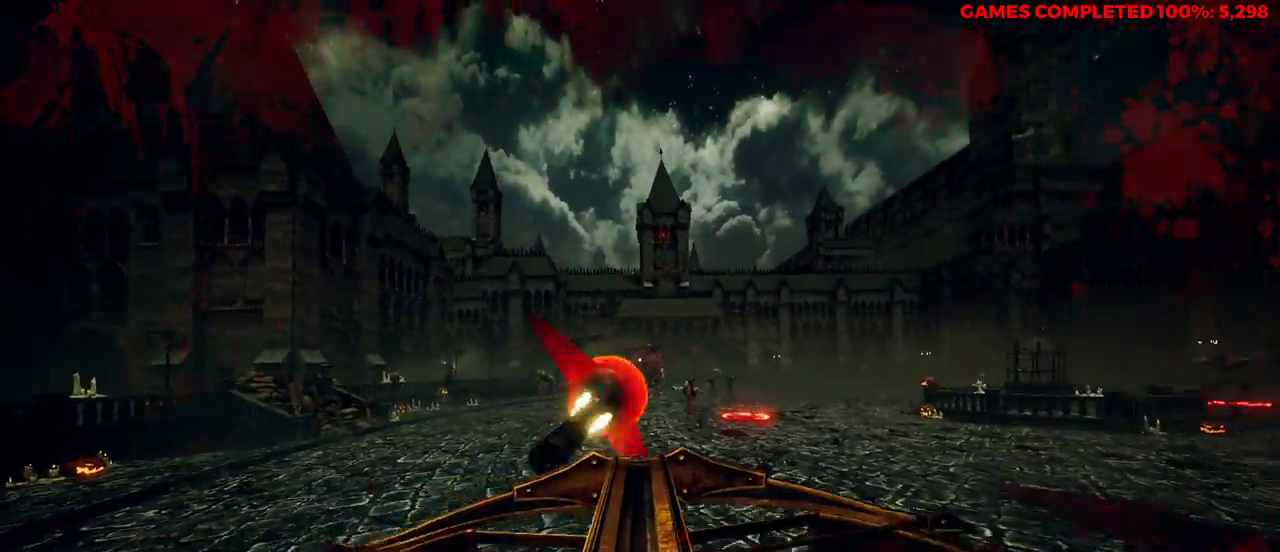
{"keys": ["d", "shift", "w"], "mouse": ["right"], "events": [[33, "s", "up"], [117, "mouse_left", "up"], [167, "w", "down"], [250, "space", "down"], [383, "shift", "down"], [433, "space", "up"]]}
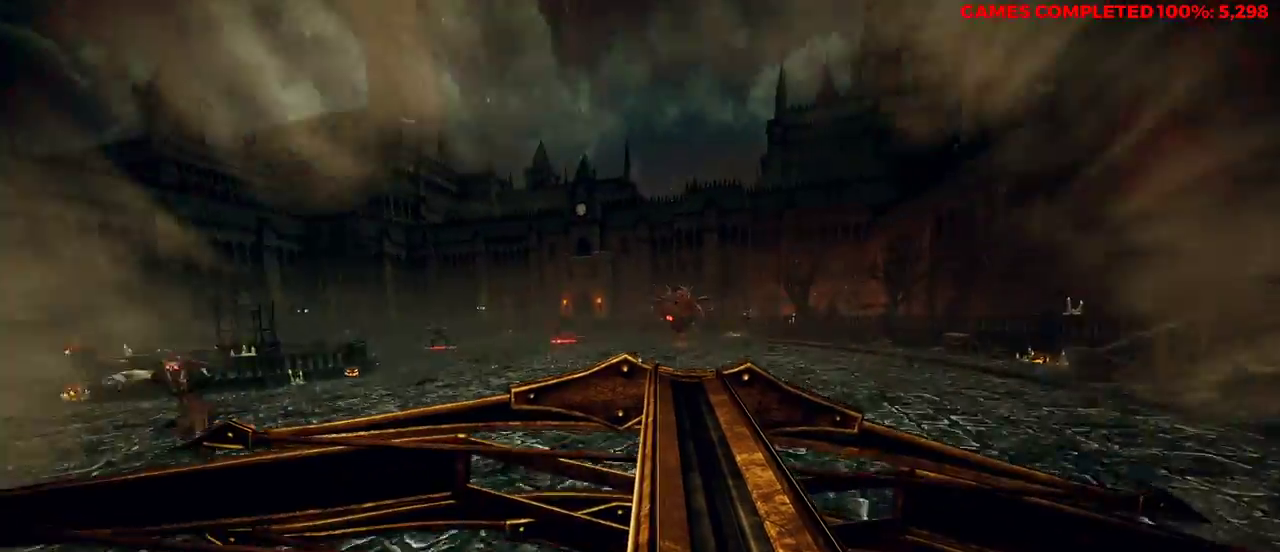
{"keys": ["d", "w"], "mouse": ["left", "right"], "events": [[33, "shift", "up"], [217, "d", "up"], [433, "d", "down"], [433, "mouse_left", "down"]]}
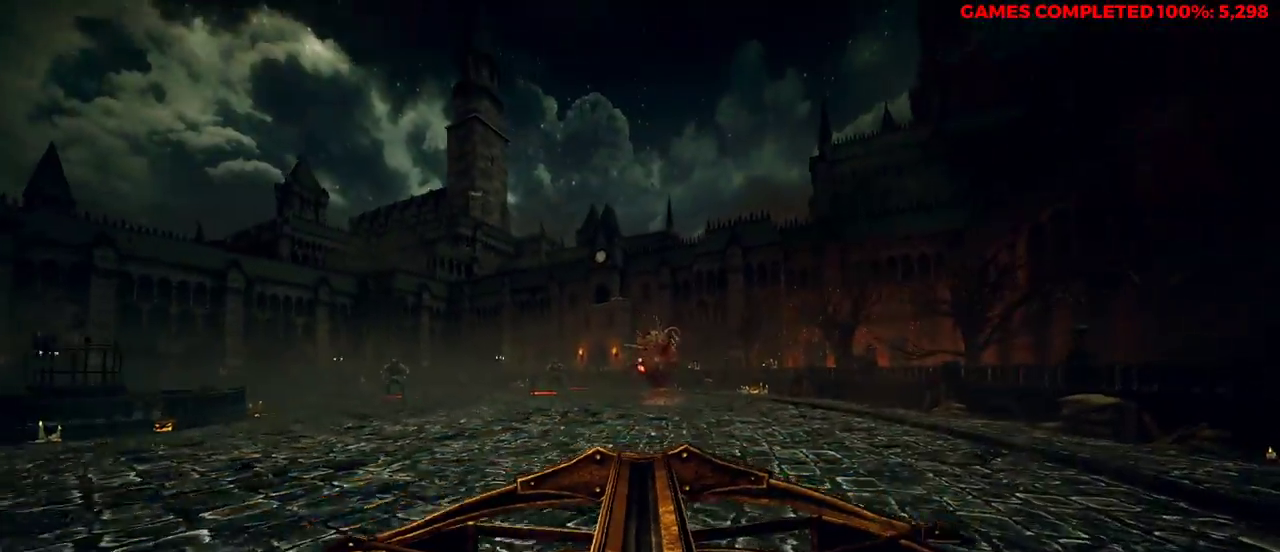
{"keys": ["d", "w"], "mouse": ["right"], "events": [[33, "mouse_left", "up"], [167, "mouse_left", "down"], [167, "space", "down"], [250, "mouse_left", "up"], [300, "space", "up"], [350, "mouse_left", "down"], [483, "mouse_left", "up"]]}
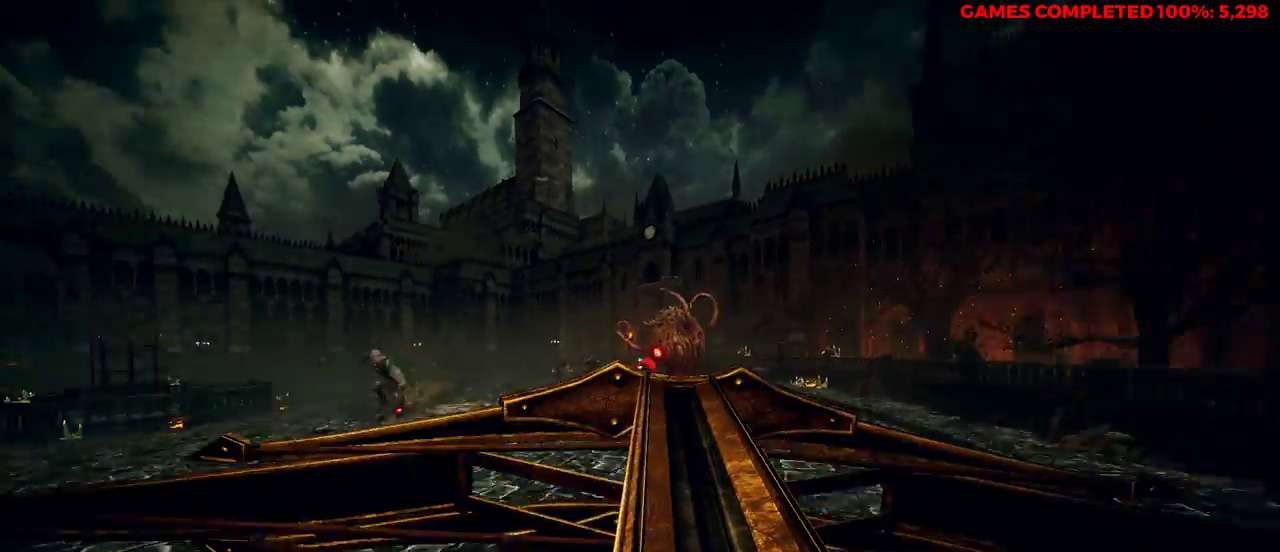
{"keys": ["d", "w"], "mouse": ["right"], "events": [[167, "mouse_left", "down"], [300, "mouse_left", "up"]]}
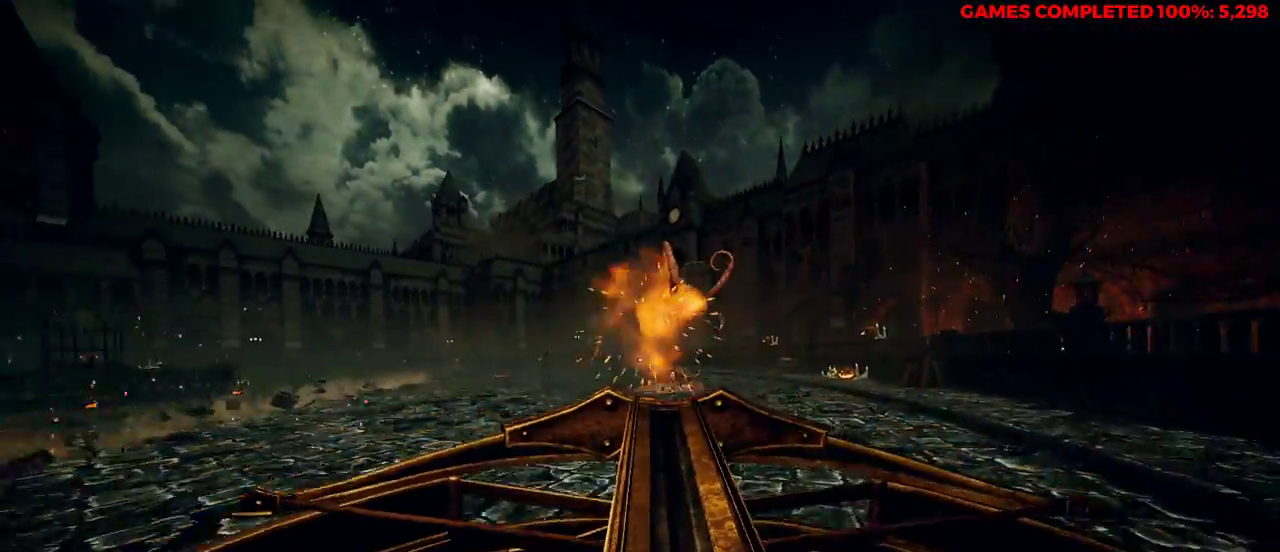
{"keys": ["d", "w"], "mouse": ["left", "right"], "events": [[83, "space", "down"], [267, "space", "up"], [450, "mouse_left", "down"]]}
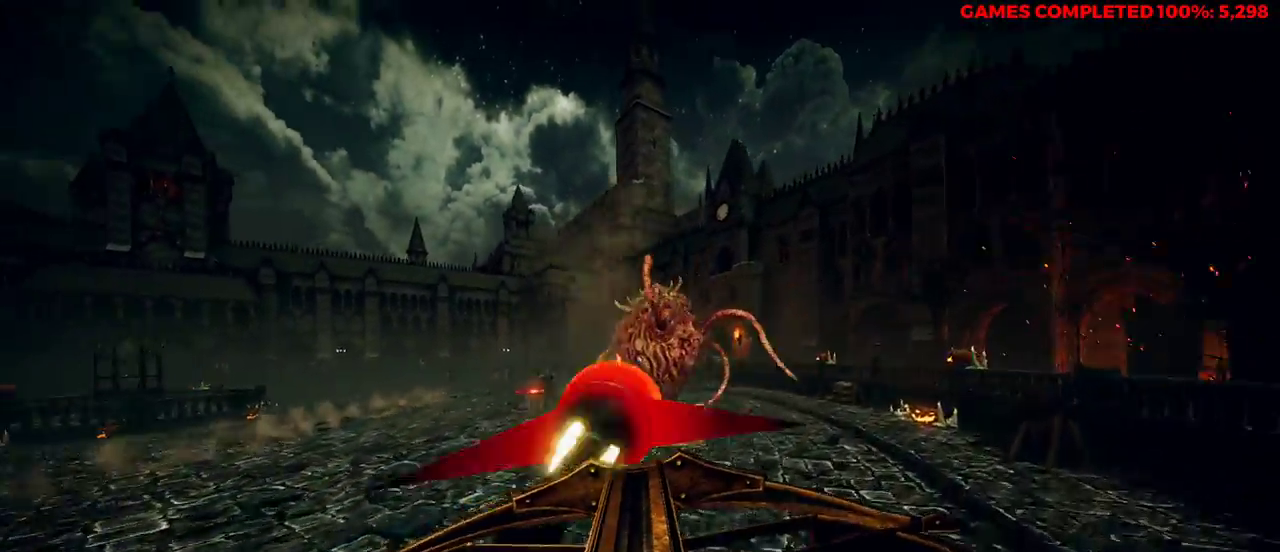
{"keys": ["d", "w"], "mouse": ["right"], "events": [[33, "mouse_left", "up"], [133, "mouse_left", "down"], [267, "mouse_left", "up"], [267, "shift", "down"], [267, "space", "down"], [317, "space", "up"], [400, "shift", "up"]]}
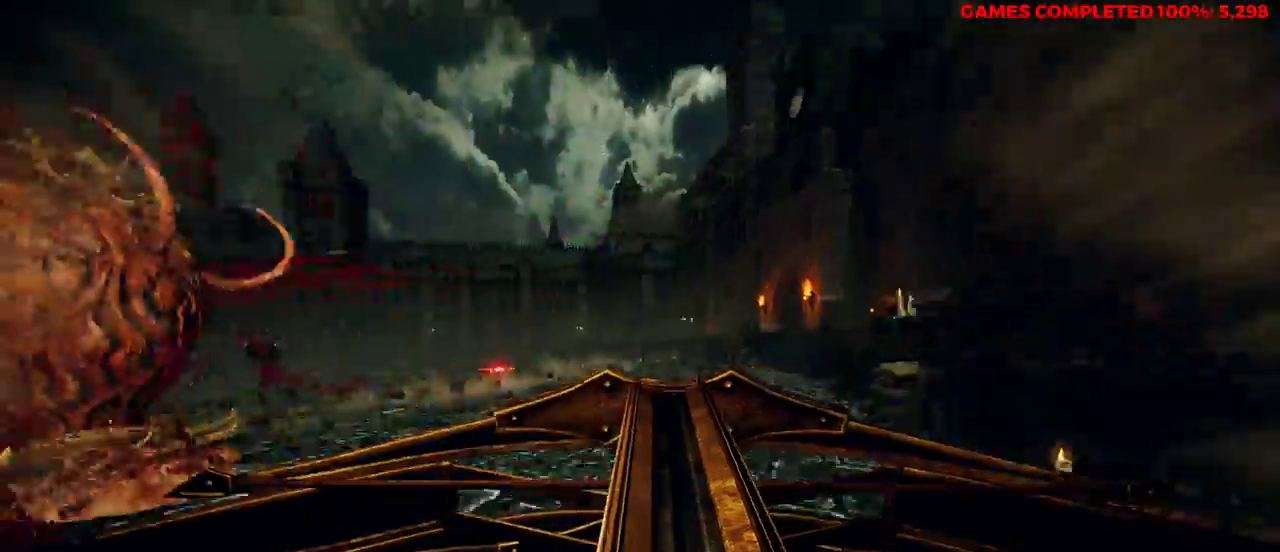
{"keys": ["d"], "mouse": ["right"], "events": [[167, "d", "up"], [217, "d", "down"], [350, "space", "down"], [400, "w", "up"], [500, "space", "up"]]}
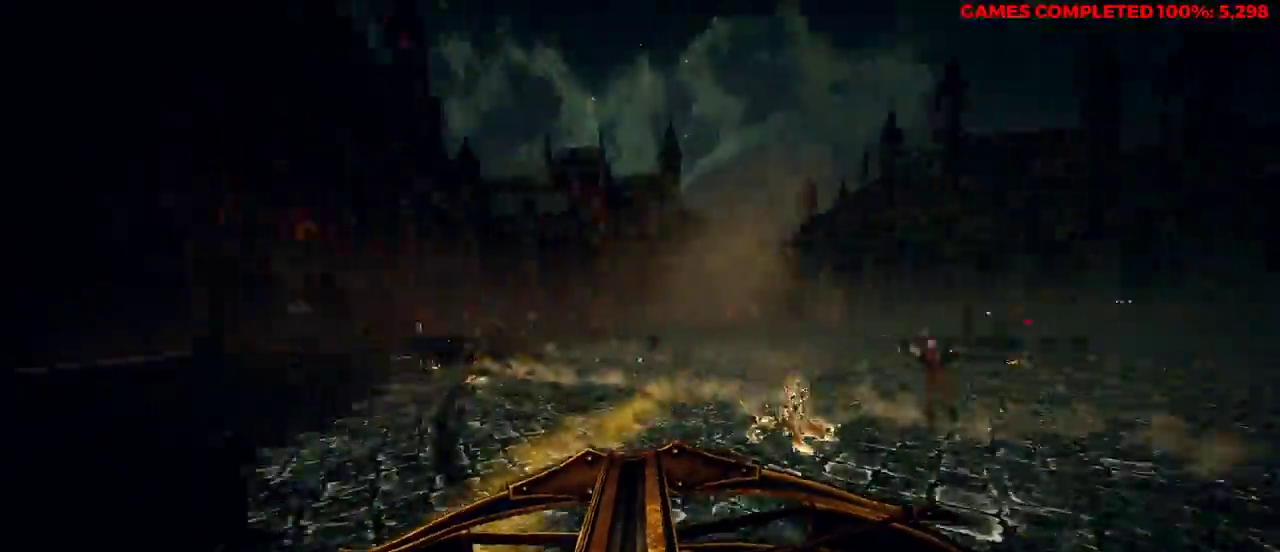
{"keys": ["d"], "mouse": ["right"], "events": [[183, "s", "down"], [350, "mouse_left", "down"], [450, "mouse_left", "up"], [500, "s", "up"]]}
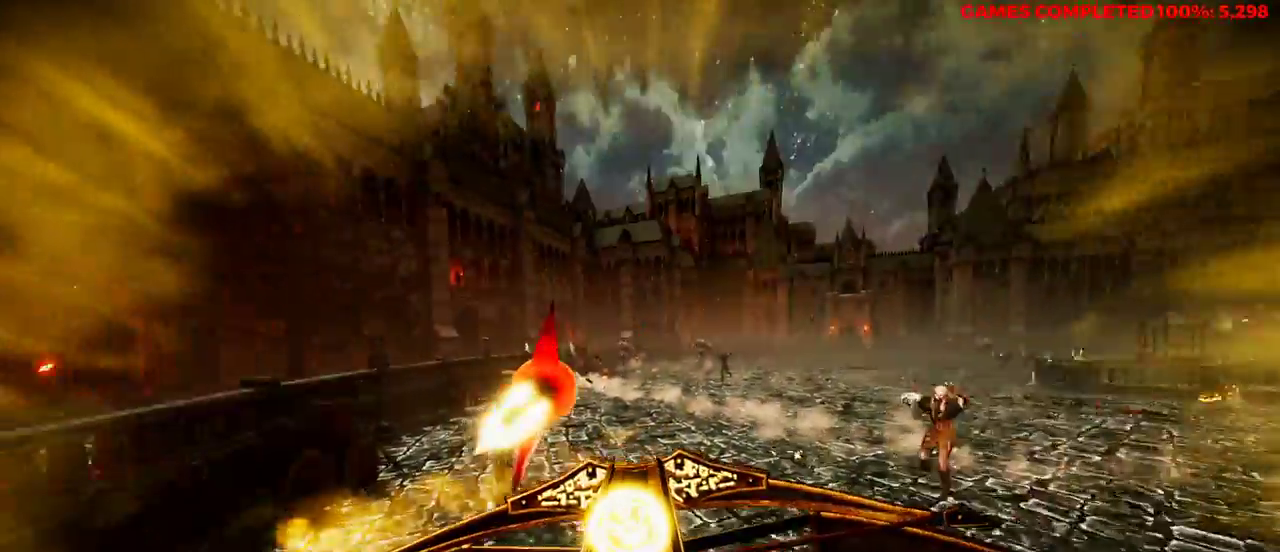
{"keys": ["d", "w"], "mouse": ["right"], "events": [[267, "w", "down"]]}
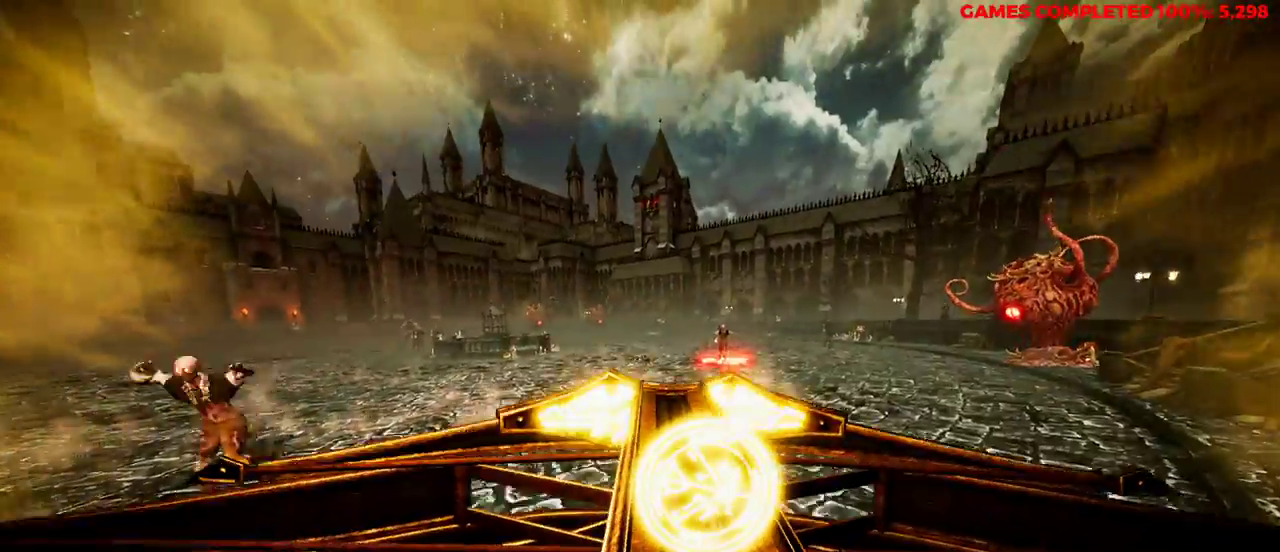
{"keys": ["d", "w"], "mouse": ["right"], "events": []}
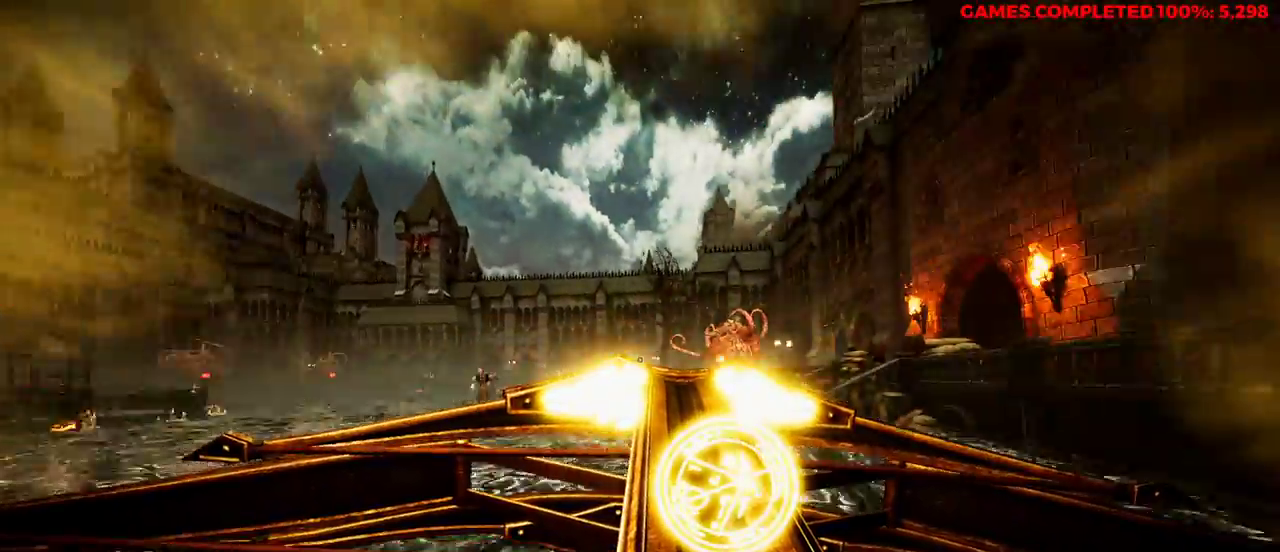
{"keys": ["w"], "mouse": ["right"], "events": [[83, "space", "down"], [183, "d", "up"], [233, "space", "up"], [267, "mouse_left", "down"], [300, "mouse_right", "up"], [367, "mouse_right", "down"], [500, "mouse_left", "up"]]}
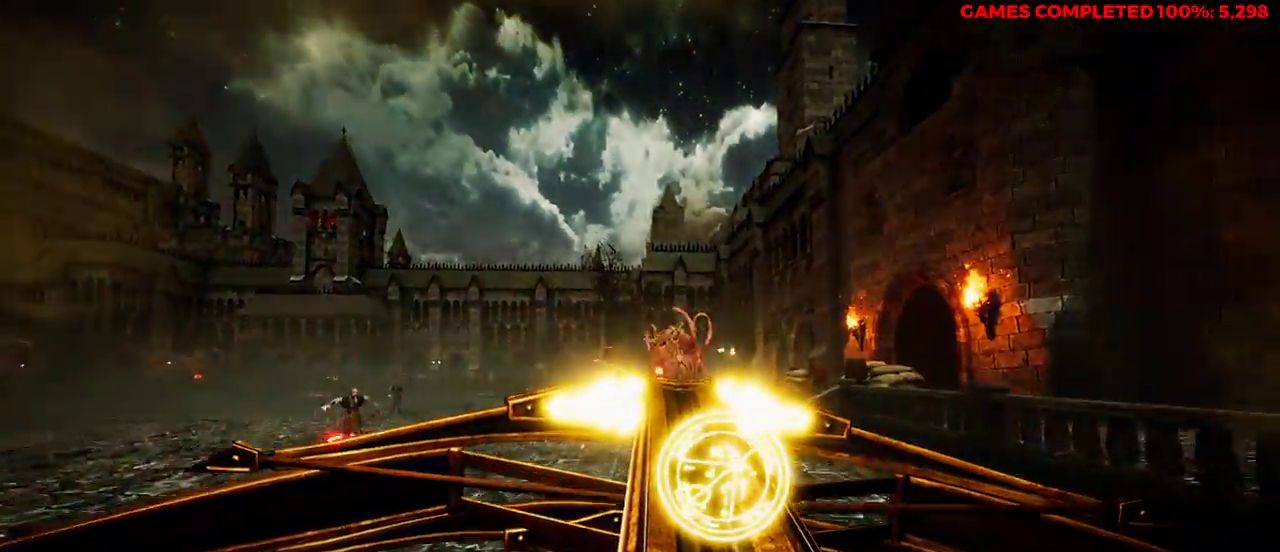
{"keys": ["a", "w"], "mouse": ["left"], "events": [[50, "mouse_left", "down"], [183, "mouse_right", "up"], [417, "a", "down"]]}
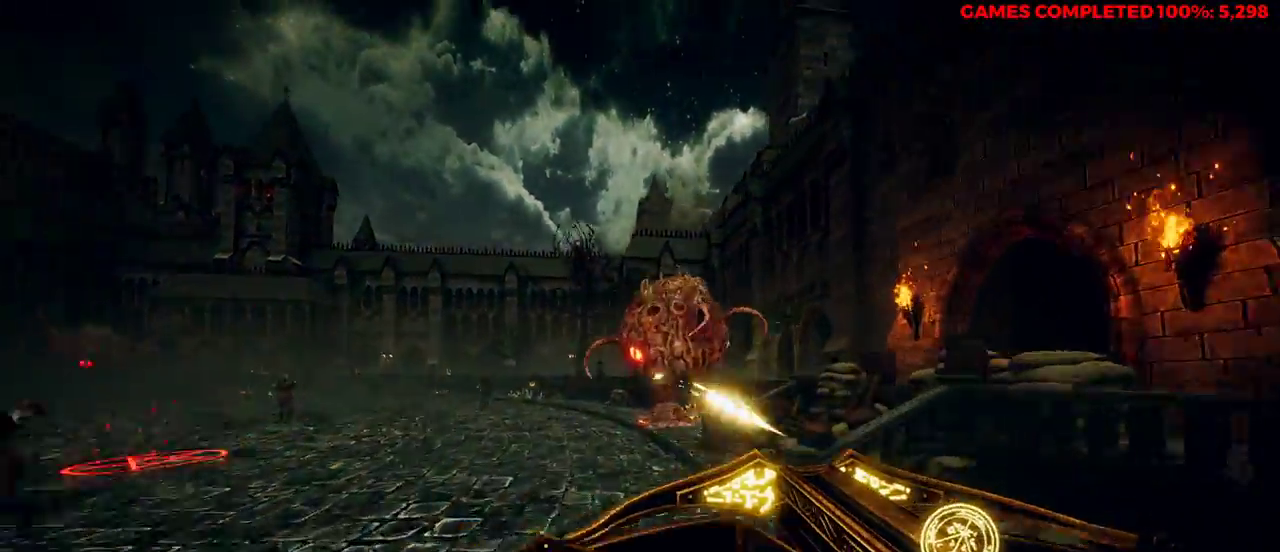
{"keys": ["a", "w"], "mouse": ["left"], "events": [[233, "space", "down"], [367, "space", "up"]]}
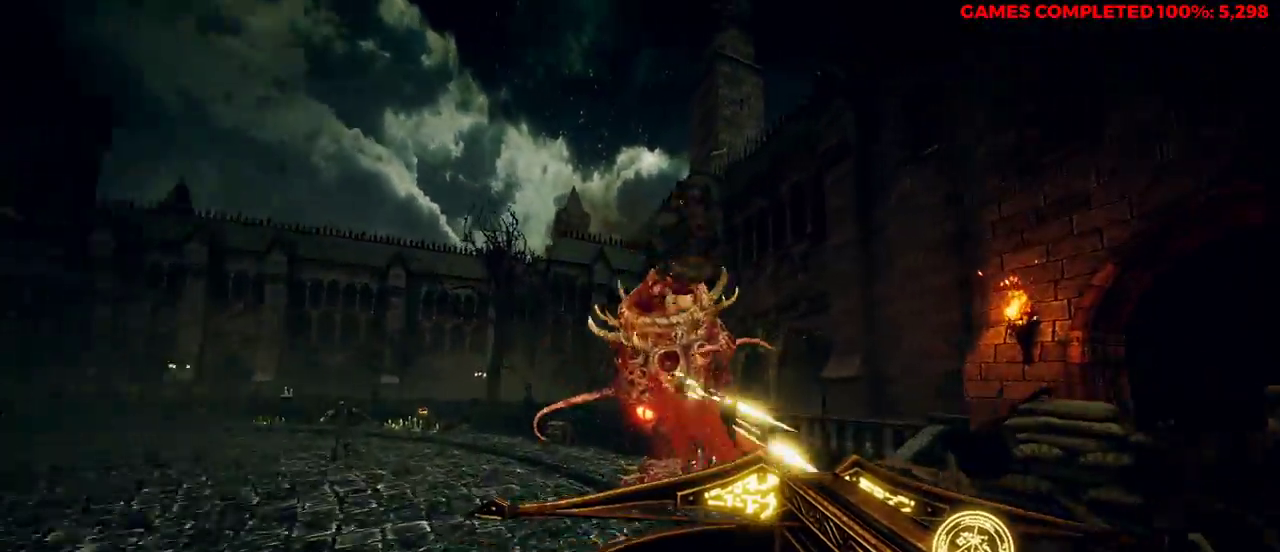
{"keys": ["a", "w"], "mouse": ["left"], "events": []}
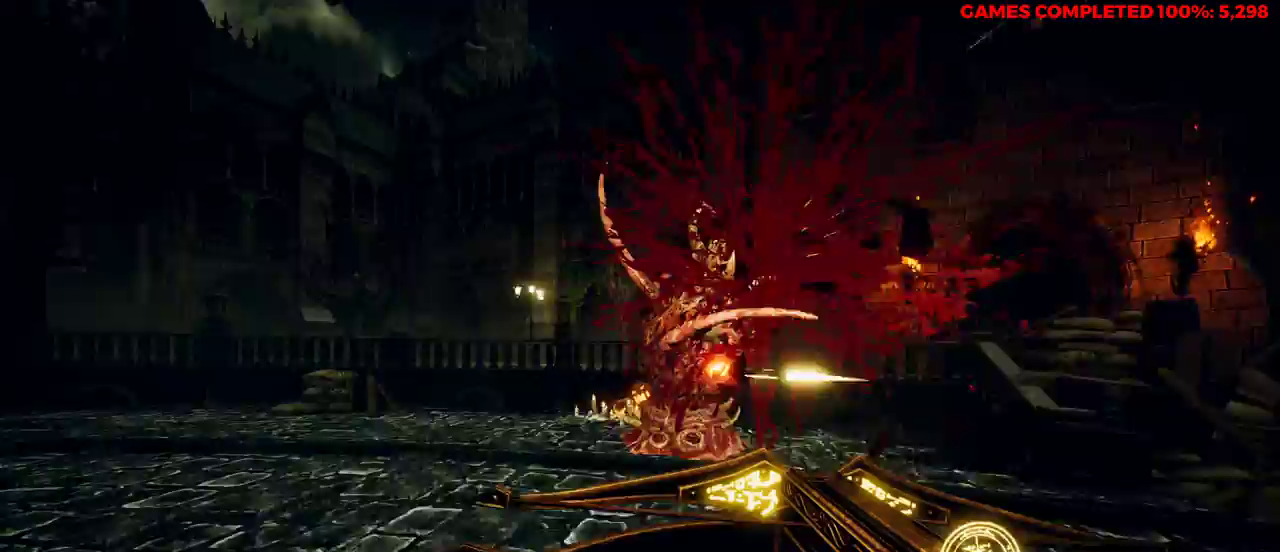
{"keys": ["d", "w"], "mouse": ["left"], "events": [[133, "a", "up"], [133, "space", "down"], [183, "d", "down"], [267, "space", "up"]]}
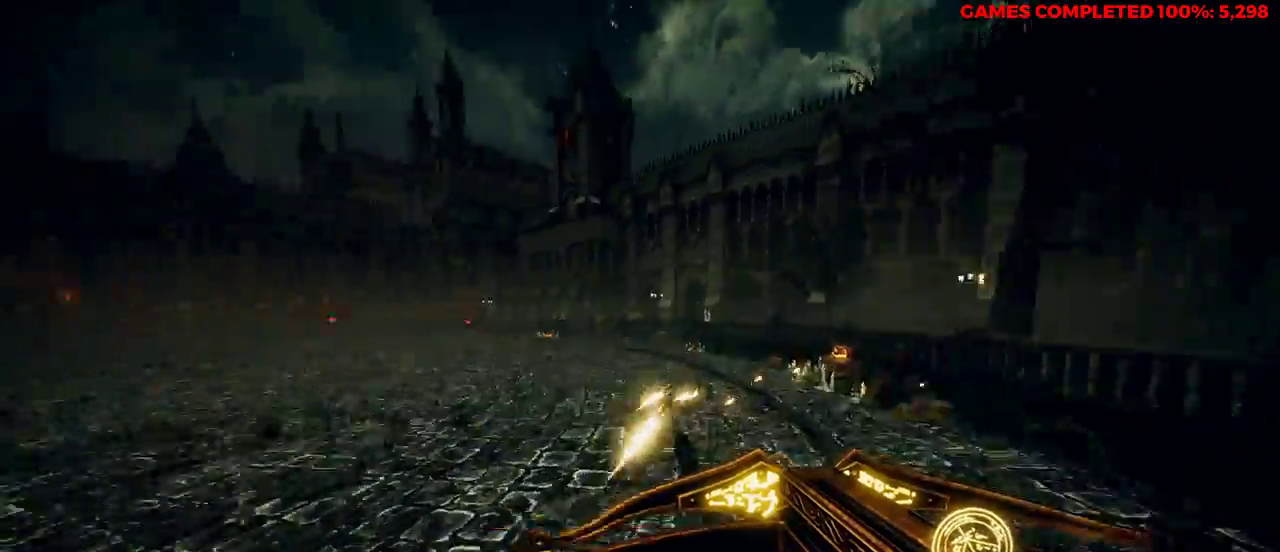
{"keys": ["d", "space", "w"], "mouse": ["left"], "events": [[367, "space", "down"]]}
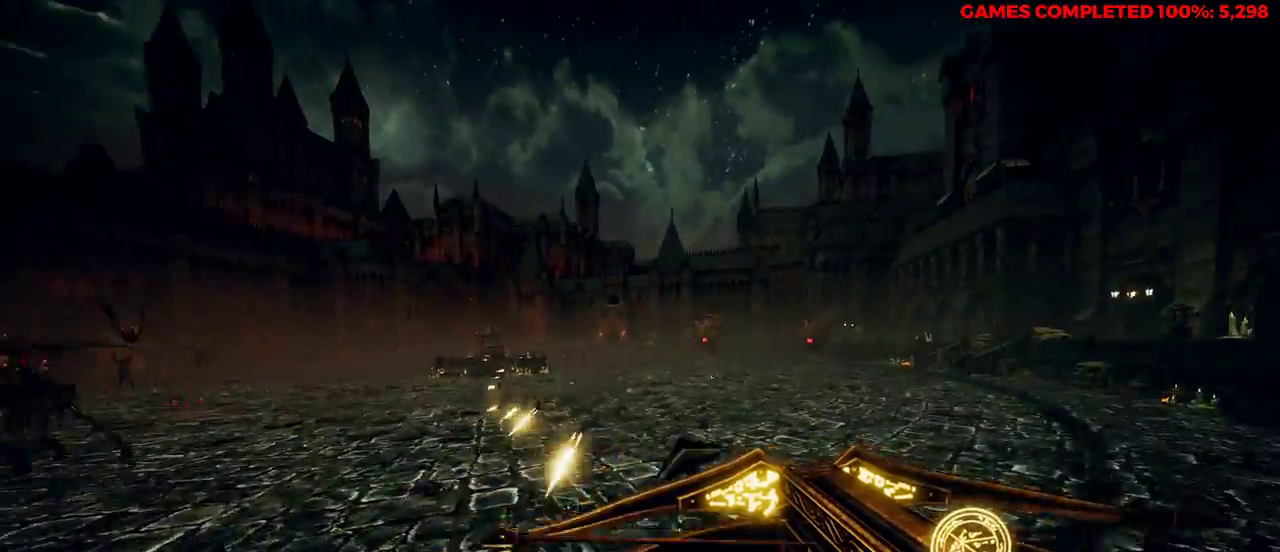
{"keys": ["w"], "mouse": ["left"], "events": [[50, "space", "up"], [233, "shift", "down"], [283, "d", "up"], [367, "shift", "up"]]}
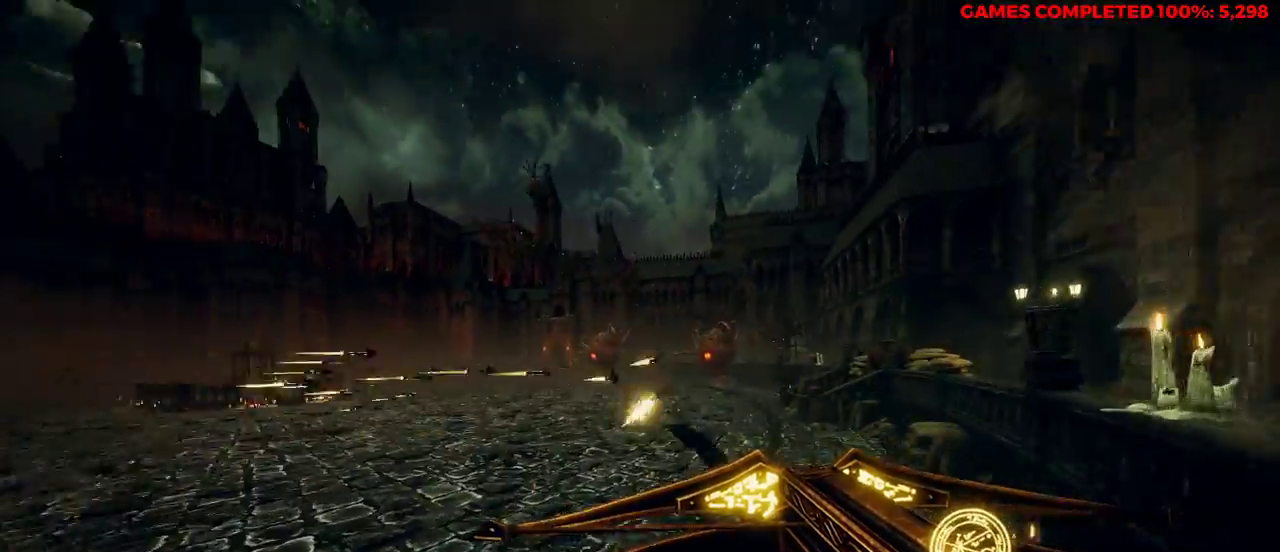
{"keys": ["space", "w"], "mouse": ["right"], "events": [[50, "mouse_right", "down"], [183, "a", "down"], [233, "mouse_left", "up"], [367, "a", "up"], [417, "space", "down"]]}
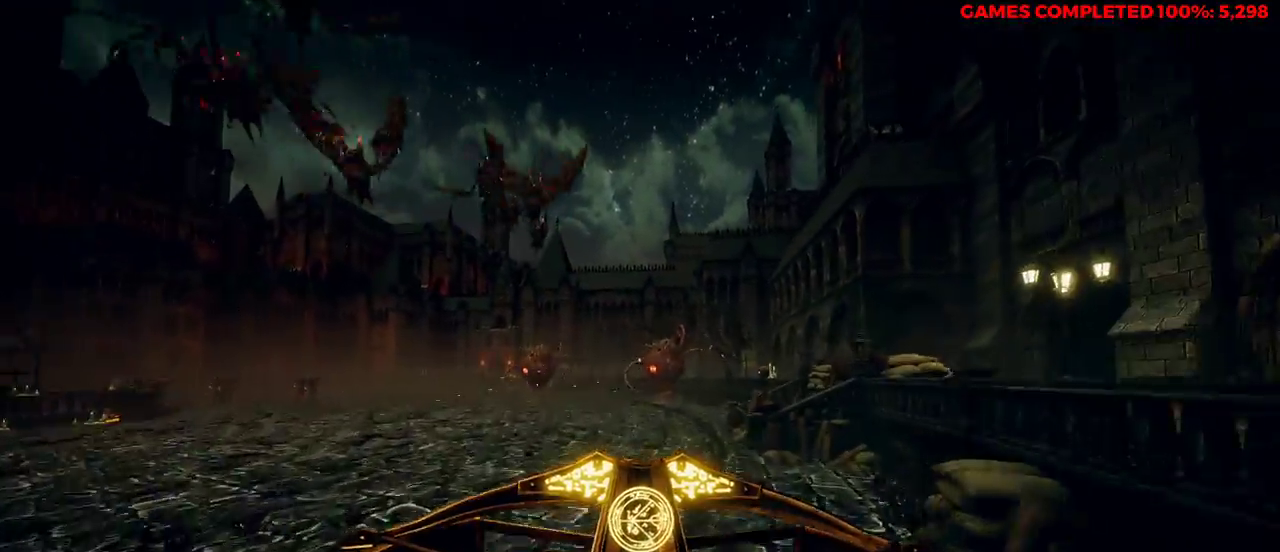
{"keys": ["shift", "w"], "mouse": ["right"], "events": [[50, "space", "up"], [150, "mouse_left", "down"], [283, "mouse_left", "up"], [383, "shift", "down"]]}
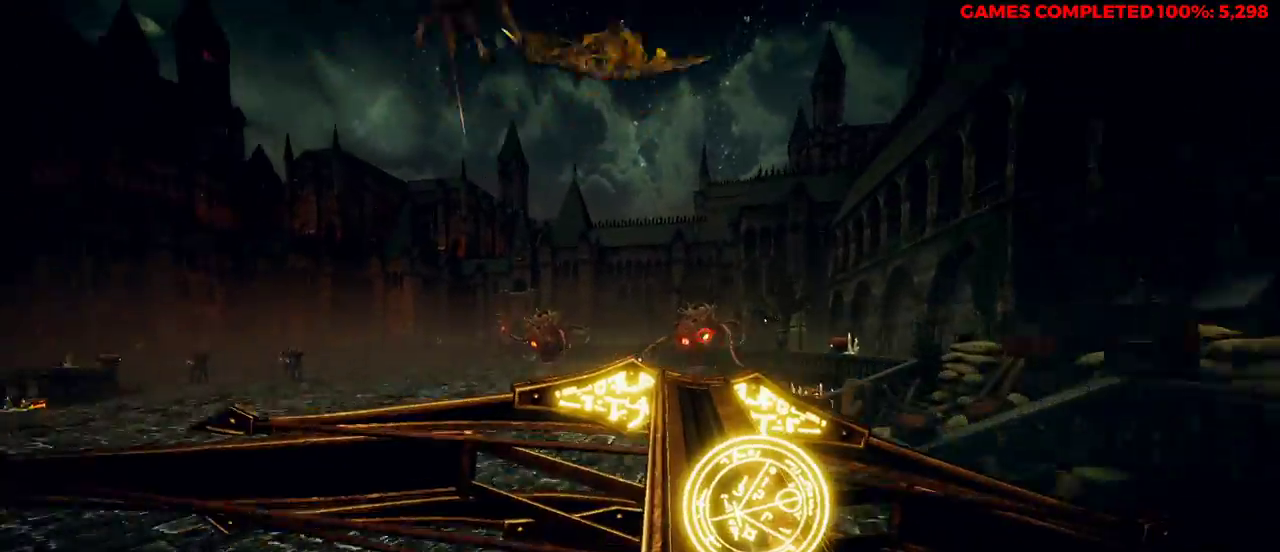
{"keys": ["a", "space", "w"], "mouse": ["right"], "events": [[17, "shift", "up"], [200, "a", "down"], [333, "space", "down"]]}
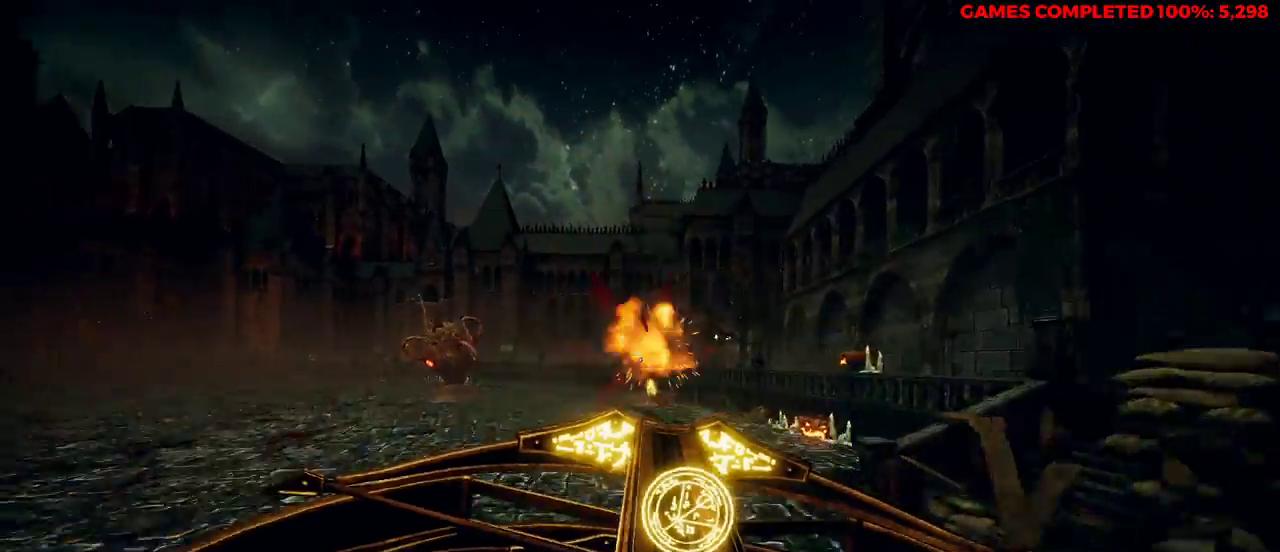
{"keys": ["w"], "mouse": ["right"], "events": [[17, "space", "up"], [250, "a", "up"]]}
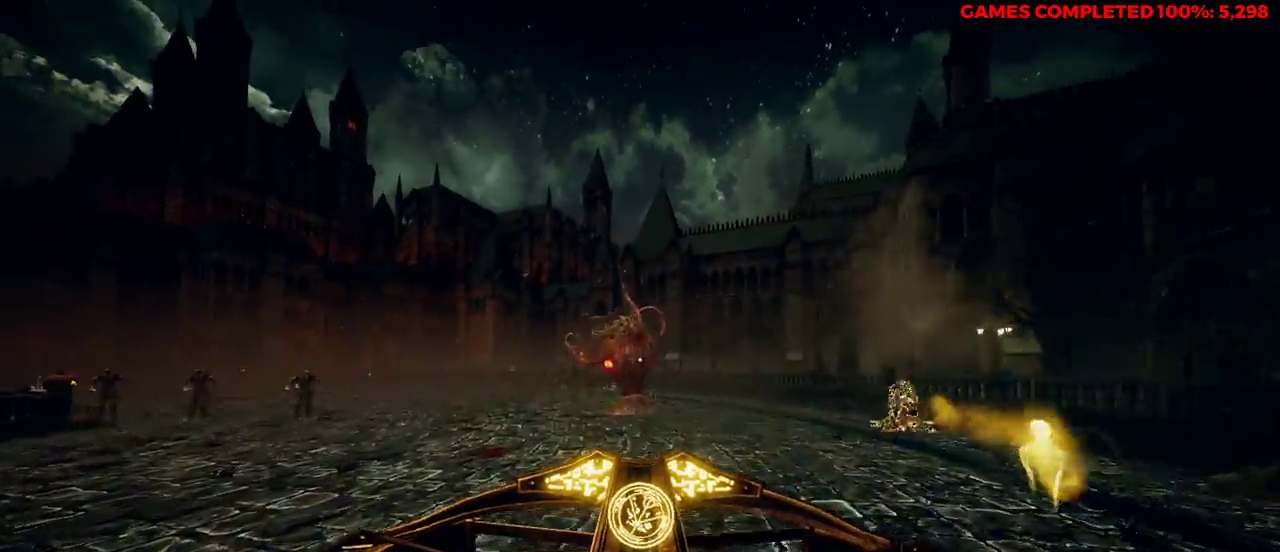
{"keys": ["d", "shift", "w"], "mouse": ["right"], "events": [[17, "mouse_left", "down"], [150, "mouse_left", "up"], [150, "space", "down"], [250, "d", "down"], [283, "space", "up"], [433, "shift", "down"]]}
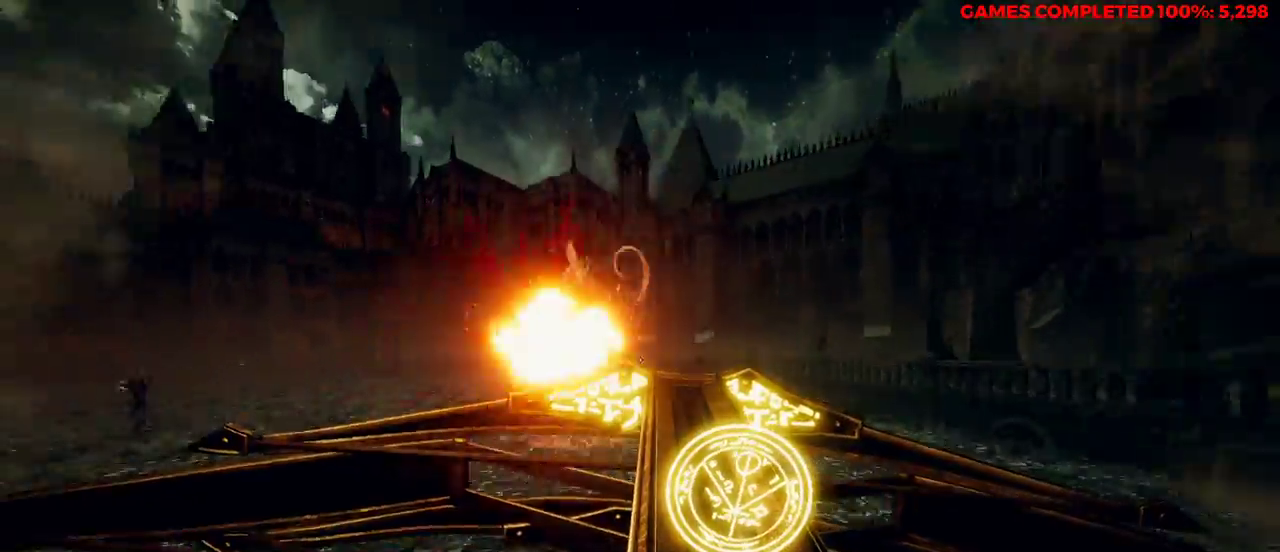
{"keys": ["d", "space", "w"], "mouse": ["right"], "events": [[67, "shift", "up"], [467, "space", "down"]]}
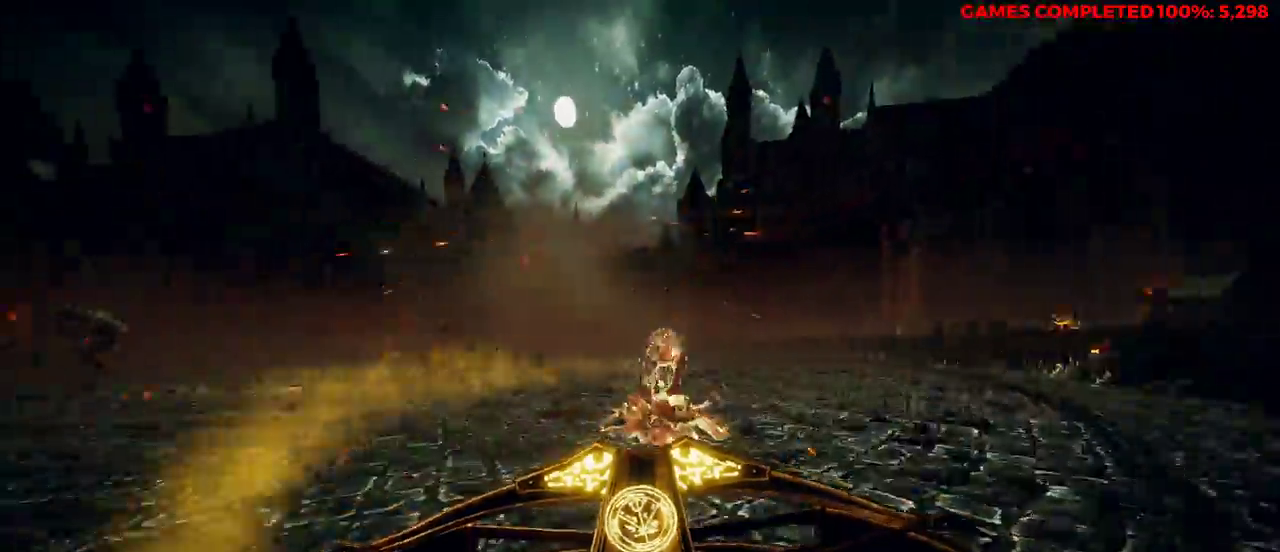
{"keys": ["d"], "mouse": ["right"], "events": [[117, "space", "up"], [333, "w", "up"]]}